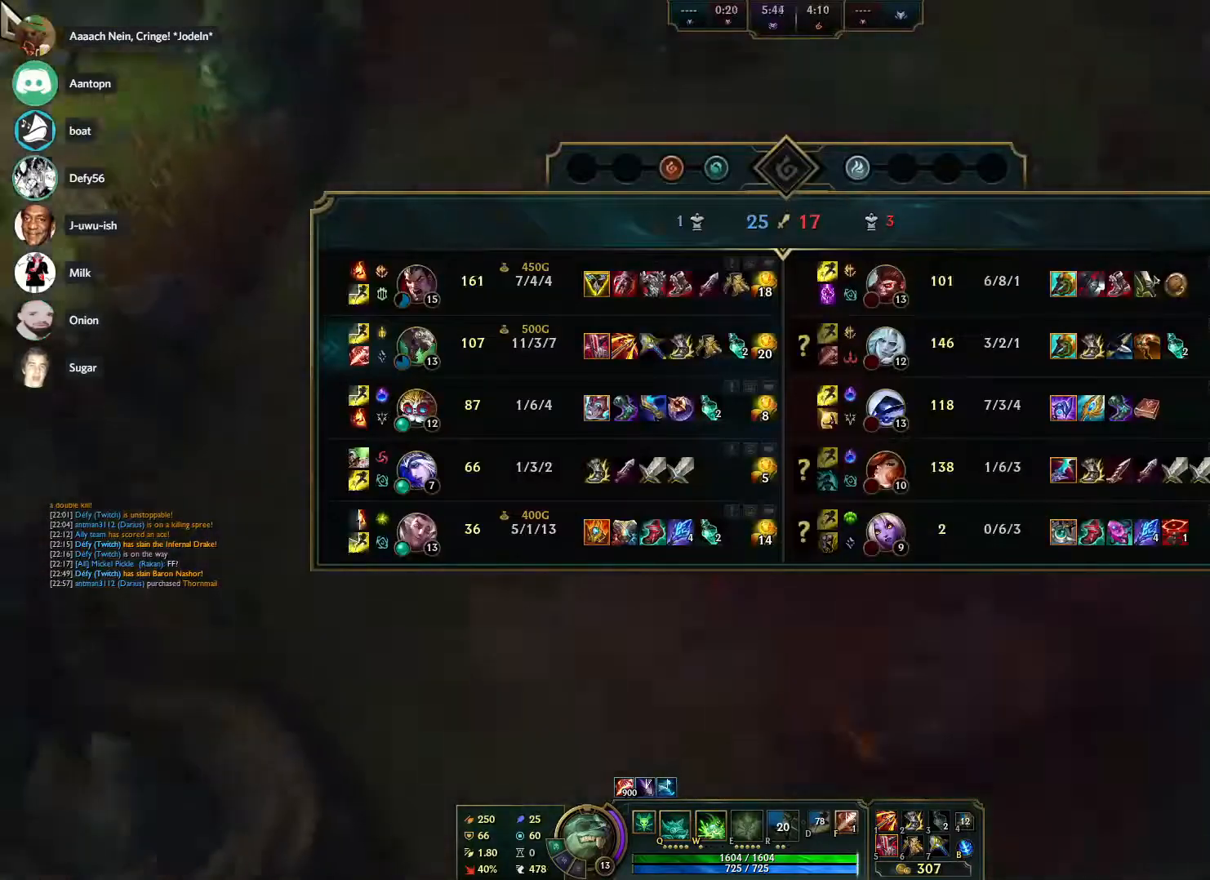
Gameplay with keyboard and mouse; each line is a JSON object with the keys and mouse buttons held at the frame after it. "events" lists presses ("down") and releases ("up") of "1", "2", "3", "4", "5", "a", "alt", "b", "c", "ctrl", "d", "e", "f", "g", "q", "r", "s", "shift", "space", "t", "tab", "tilde", "v", "w", "x", "z", "mouse_left", "mouse_wheel", "mouse_right", "mouse_mb4" and "mouse_mb5" between this image and that frame as [ms after this image, input, new state], when the widget could be followed in between. "mouse_left", "mouse_wheel", "mouse_right", "mouse_mb4", "mouse_mb5" = the "left", "wheel", "right", "mb4", "mb5" buttons of the "mouse" list. No other keys are recorded. "wheel" means that the mouse wheel is clicked or scrolled. Mouse movement is not recorded.
{"keys": [], "mouse": [], "events": [[33, "tab", "up"], [83, "mouse_right", "up"], [133, "mouse_right", "down"], [233, "mouse_right", "up"], [317, "mouse_right", "down"], [367, "mouse_right", "up"]]}
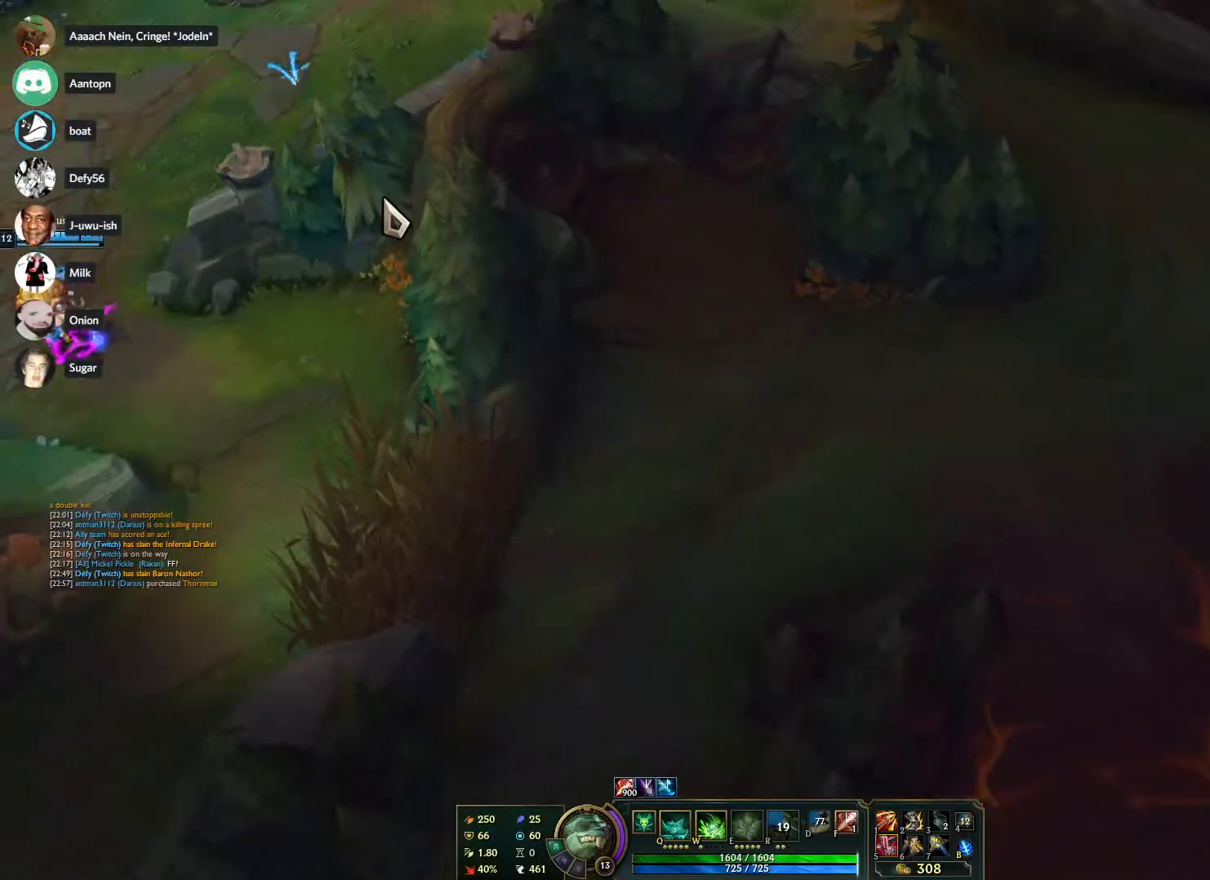
{"keys": [], "mouse": ["right"], "events": [[467, "mouse_right", "down"]]}
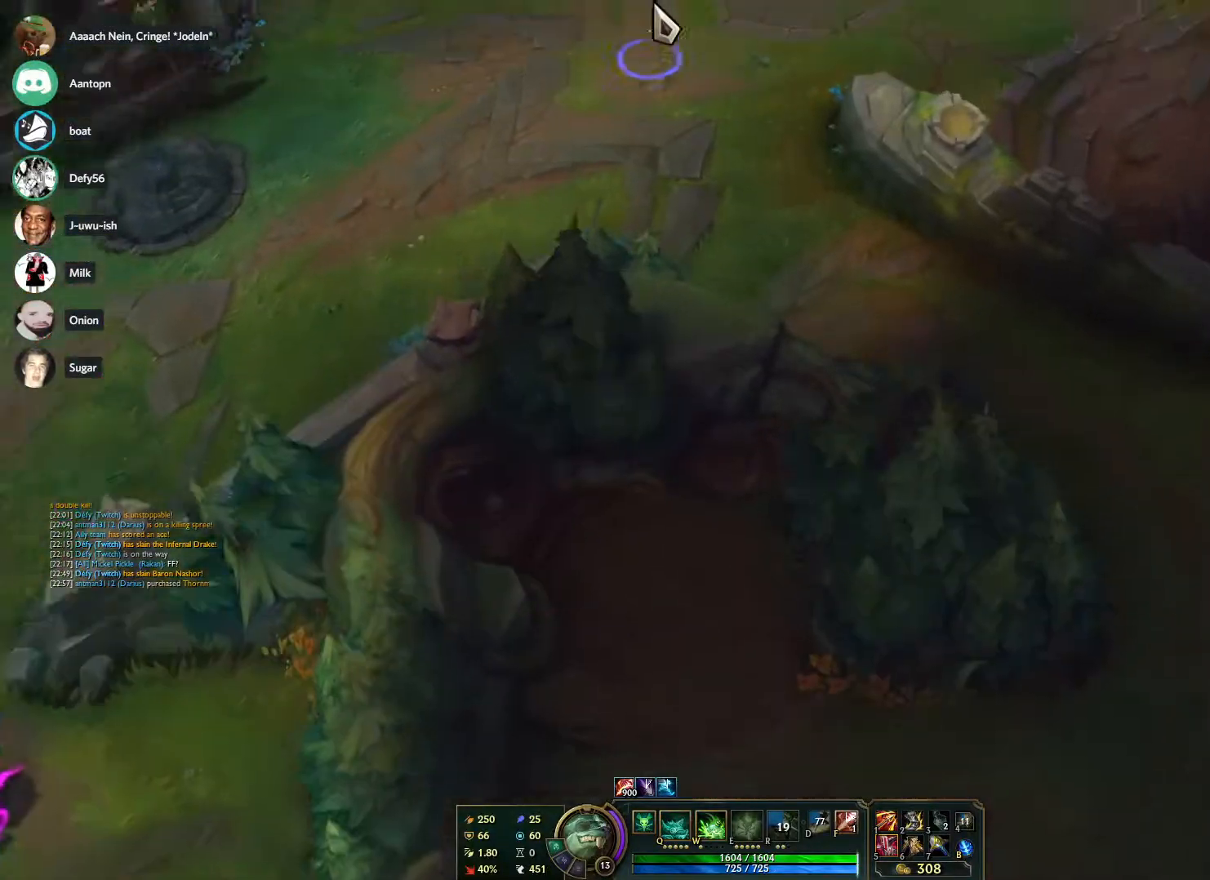
{"keys": [], "mouse": [], "events": [[67, "mouse_right", "up"], [167, "mouse_right", "down"], [250, "mouse_right", "up"], [300, "mouse_right", "down"], [400, "mouse_right", "up"]]}
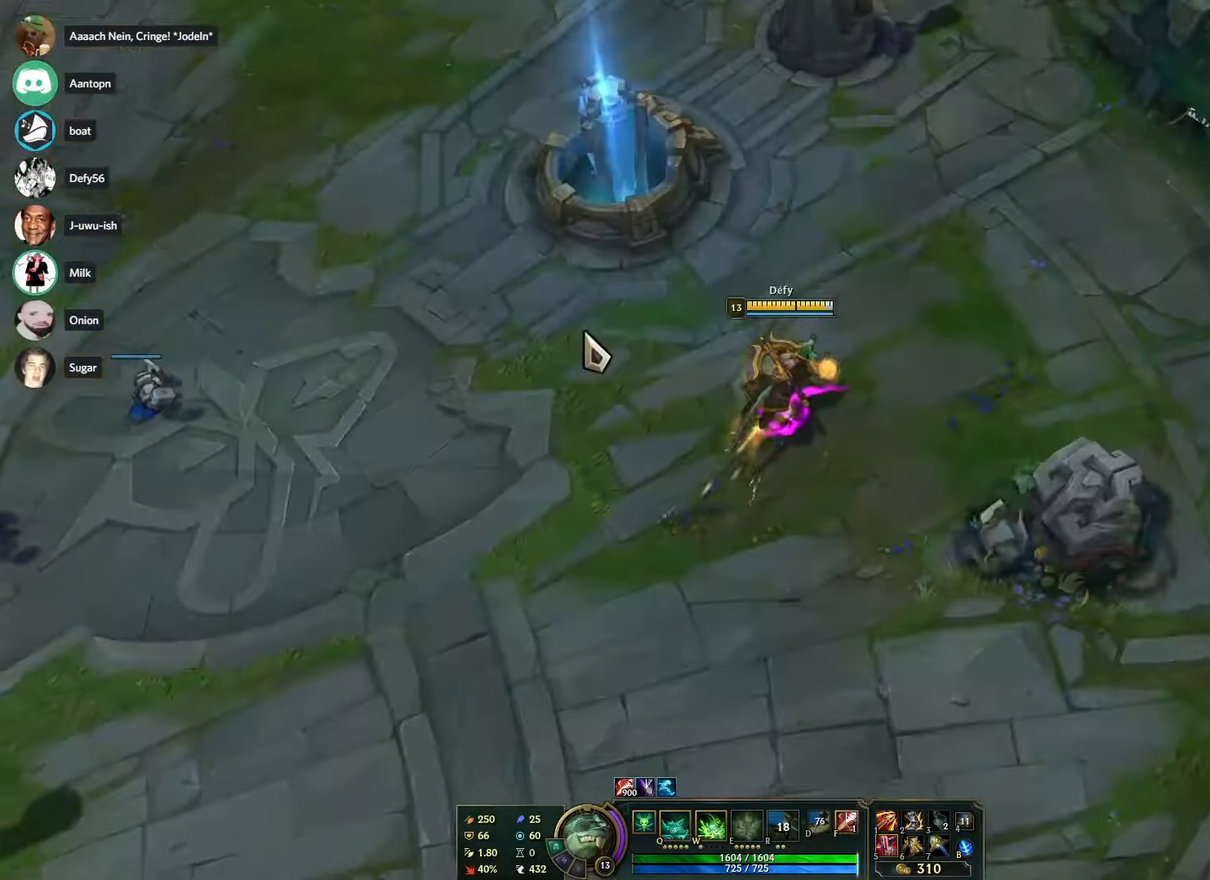
{"keys": [], "mouse": [], "events": [[133, "tab", "down"], [467, "tab", "up"]]}
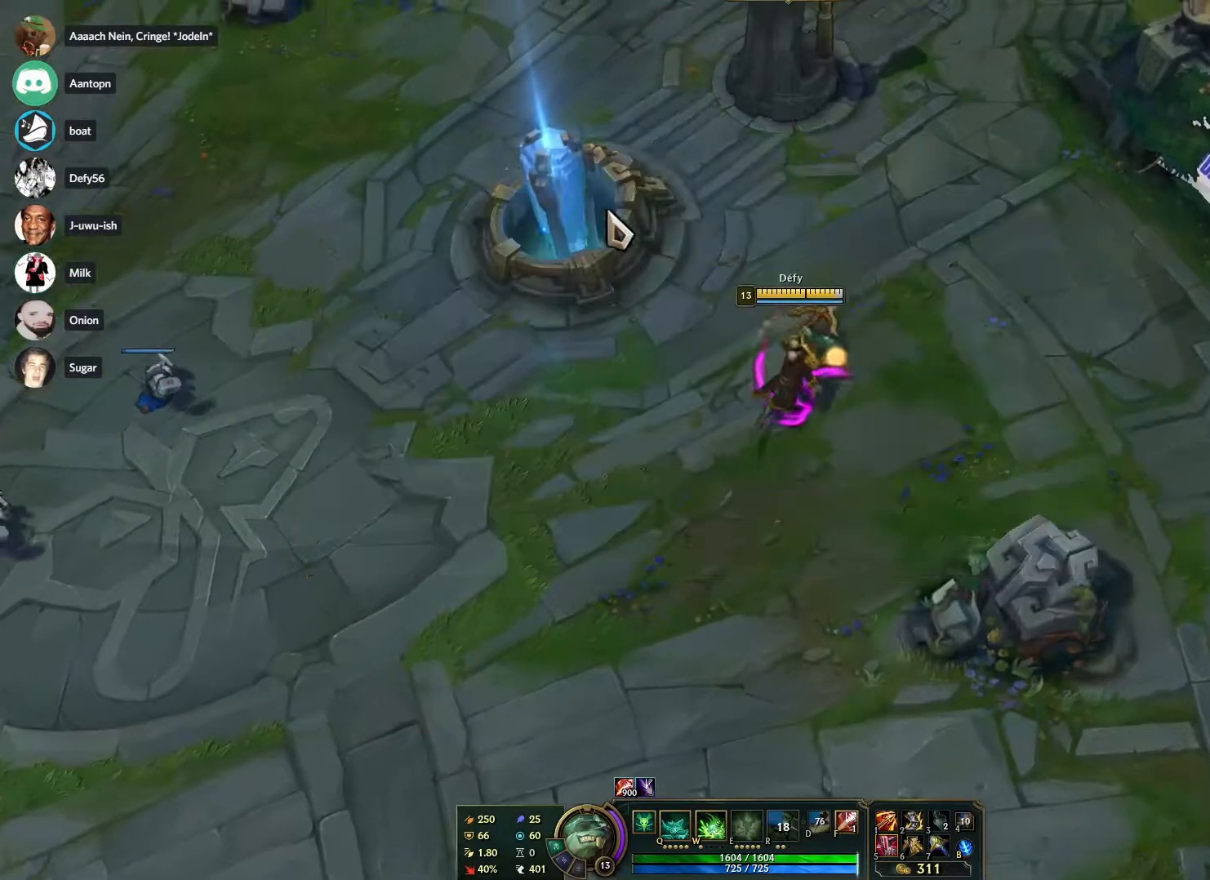
{"keys": [], "mouse": [], "events": [[150, "tab", "down"], [383, "tab", "up"]]}
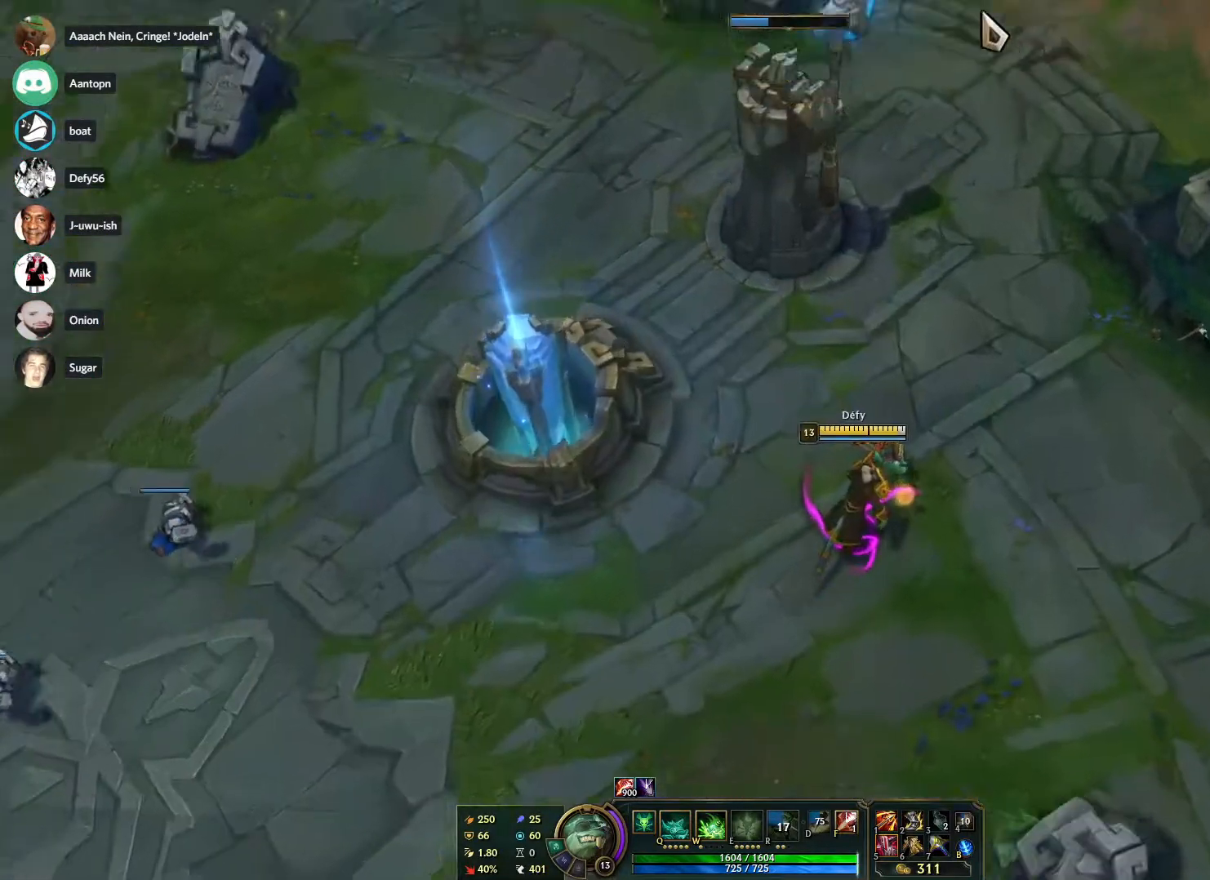
{"keys": [], "mouse": [], "events": [[250, "mouse_right", "down"], [350, "mouse_right", "up"], [400, "mouse_right", "down"], [450, "mouse_right", "up"]]}
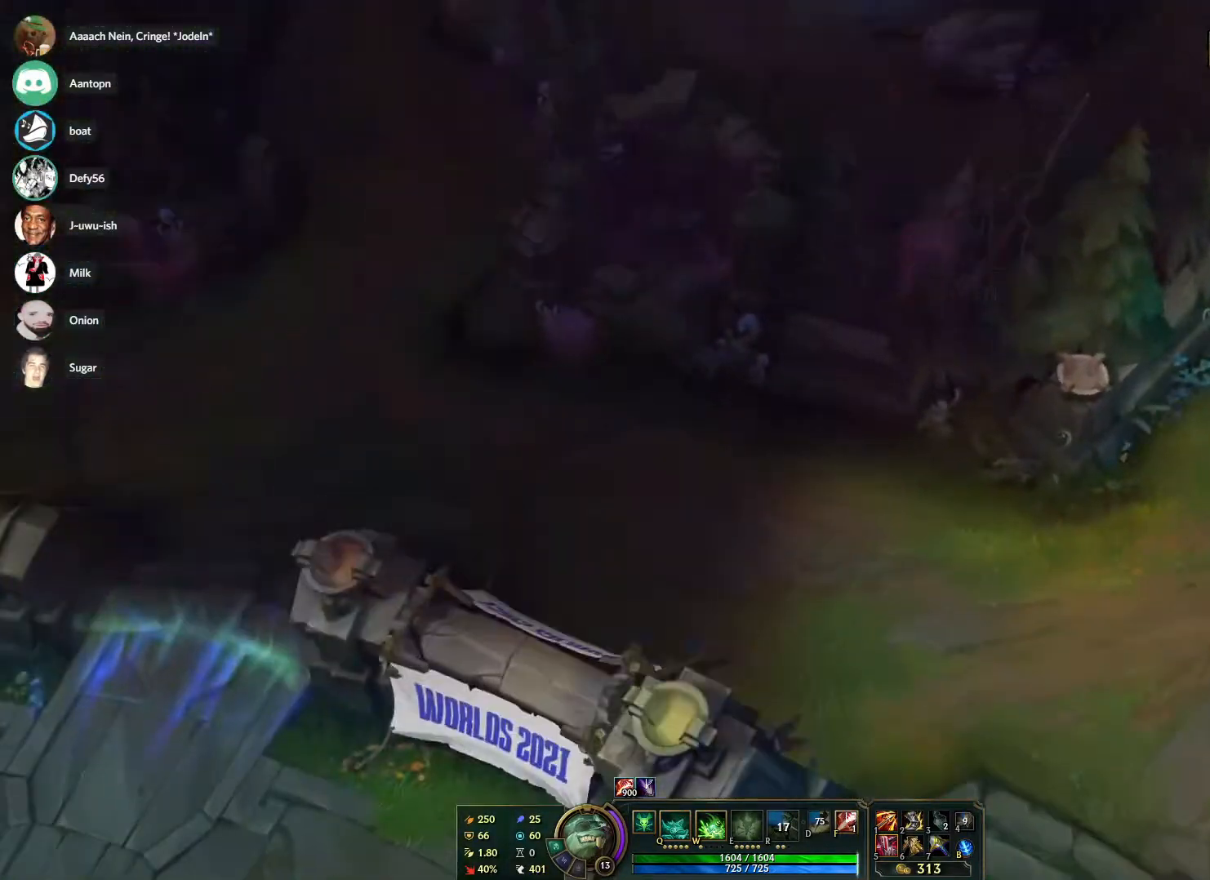
{"keys": [], "mouse": ["right"], "events": [[33, "mouse_right", "down"], [83, "mouse_right", "up"], [417, "mouse_right", "down"]]}
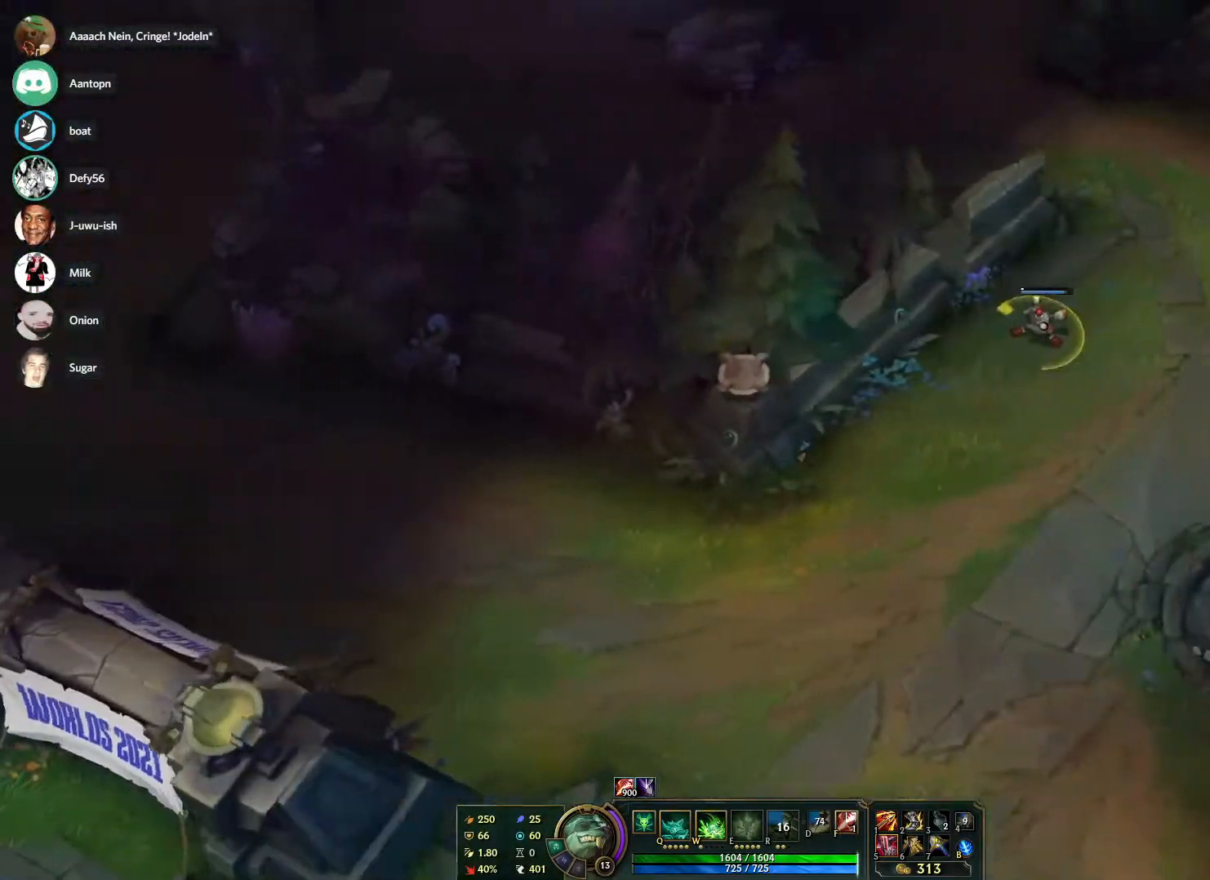
{"keys": [], "mouse": ["right"], "events": [[50, "mouse_right", "up"], [100, "mouse_right", "down"], [233, "mouse_right", "up"], [333, "mouse_right", "down"], [433, "mouse_right", "up"], [467, "mouse_right", "down"]]}
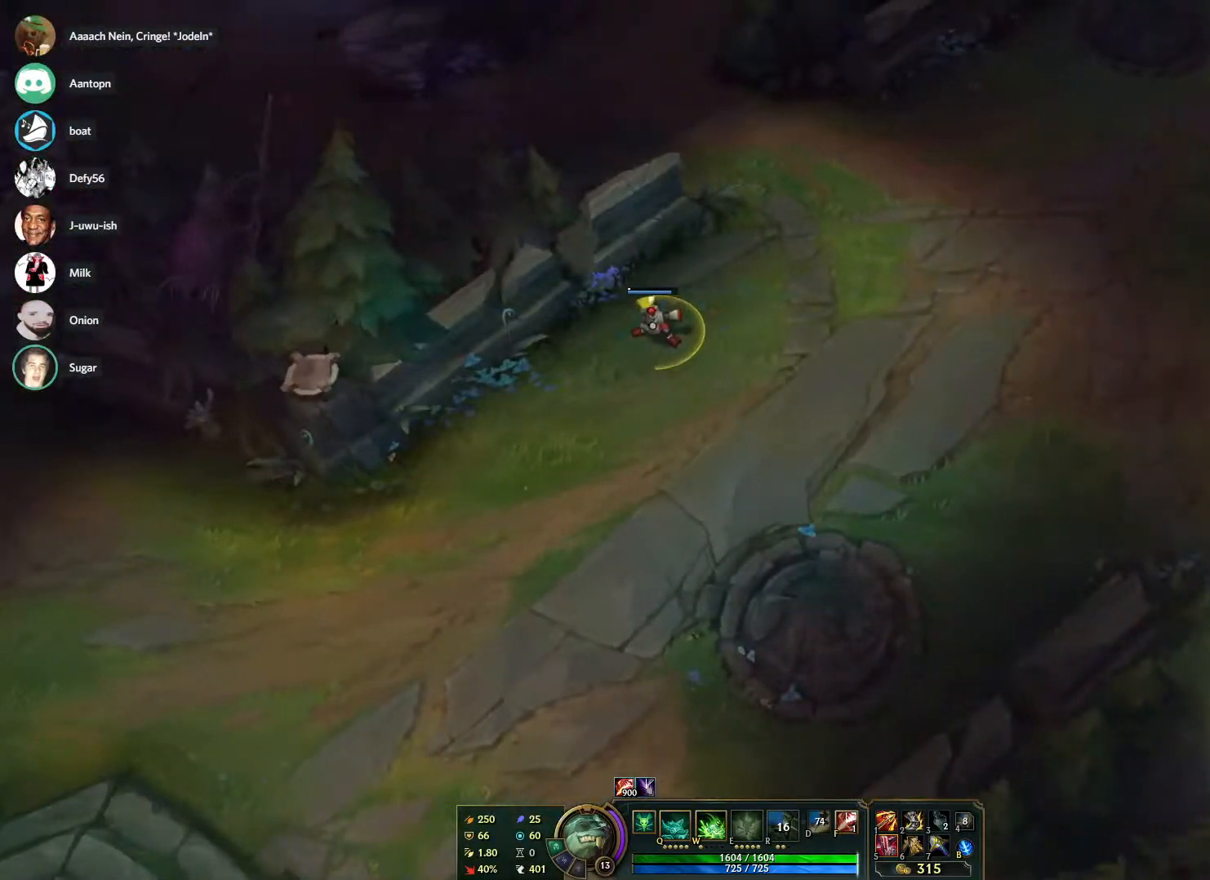
{"keys": [], "mouse": [], "events": [[117, "mouse_right", "up"], [300, "tab", "down"], [450, "tab", "up"]]}
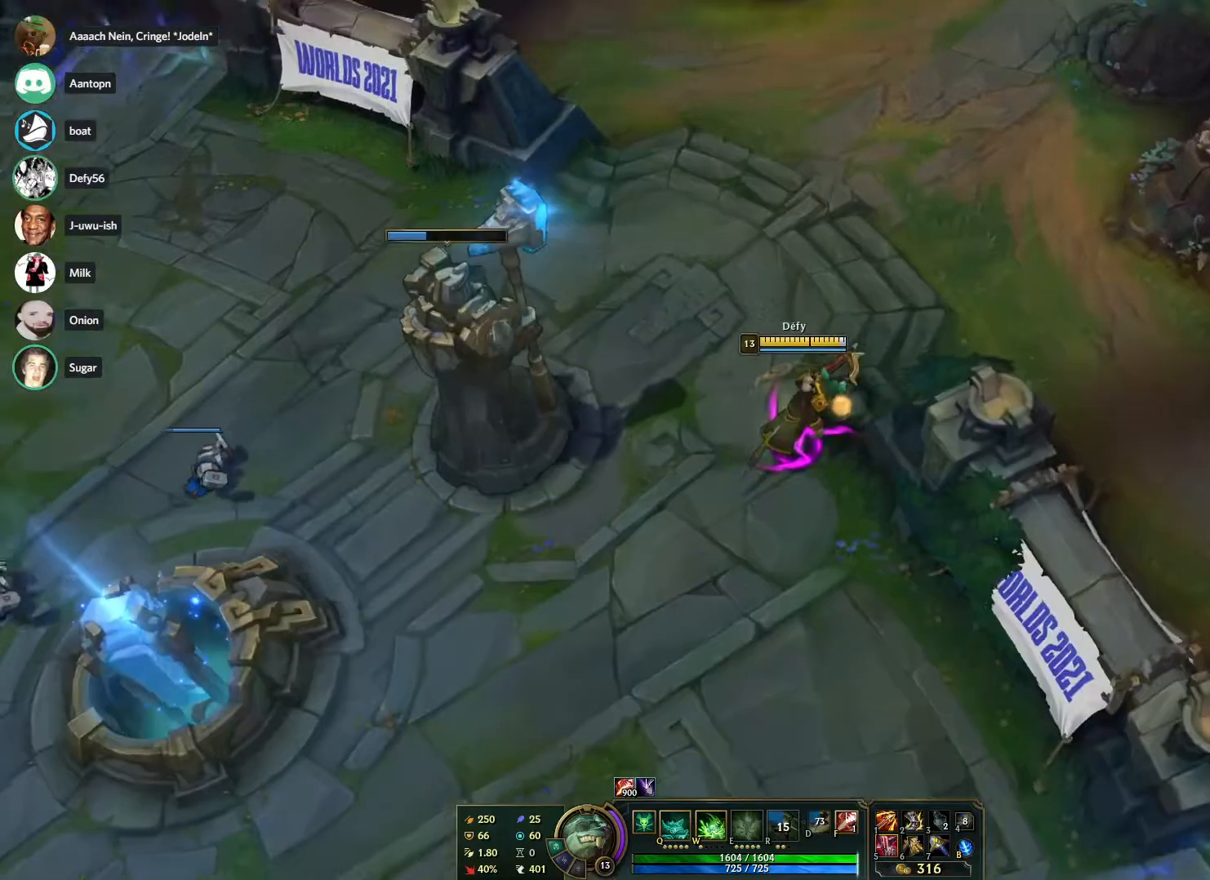
{"keys": [], "mouse": ["right"], "events": [[83, "mouse_right", "down"], [183, "mouse_right", "up"], [267, "mouse_right", "down"], [417, "mouse_right", "up"], [500, "mouse_right", "down"]]}
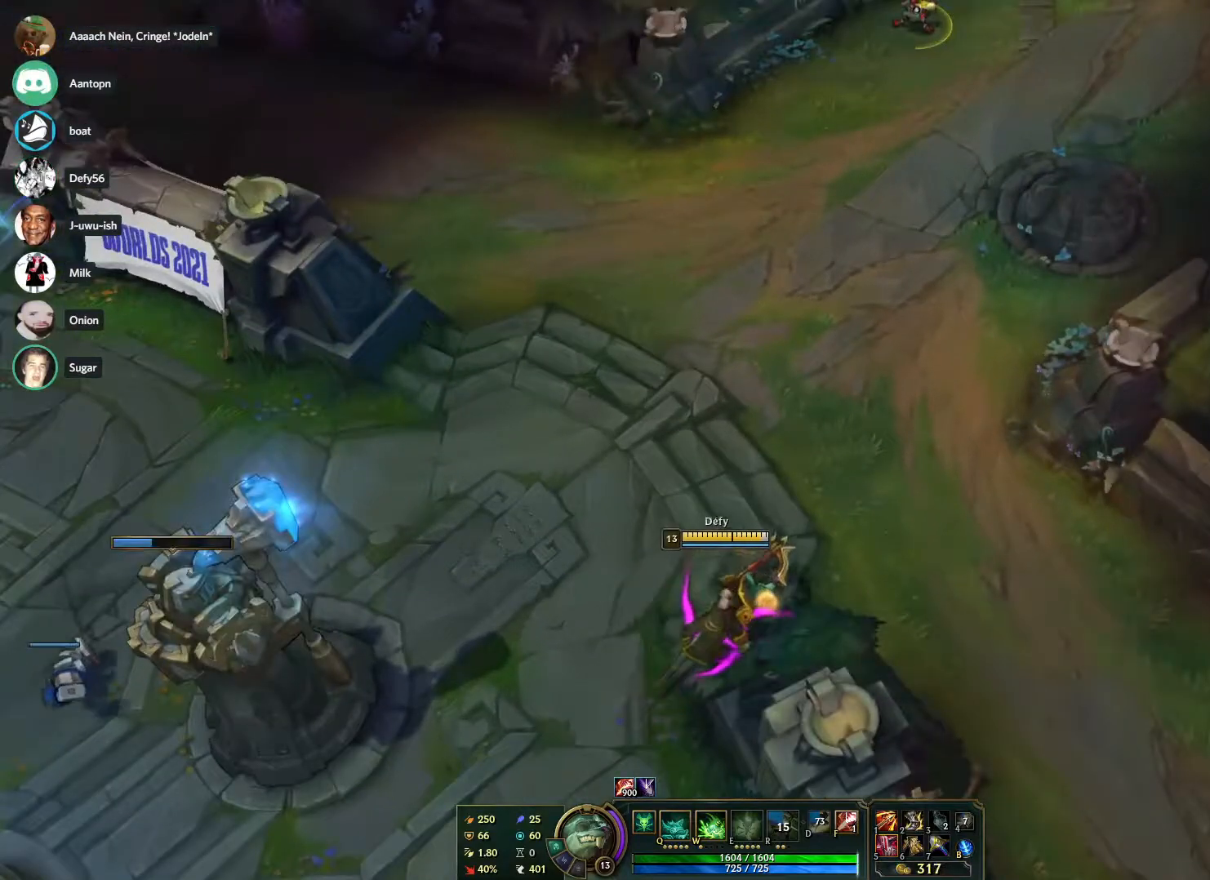
{"keys": [], "mouse": [], "events": [[100, "mouse_right", "up"], [150, "mouse_right", "down"], [233, "mouse_right", "up"], [333, "mouse_right", "down"], [467, "mouse_right", "up"]]}
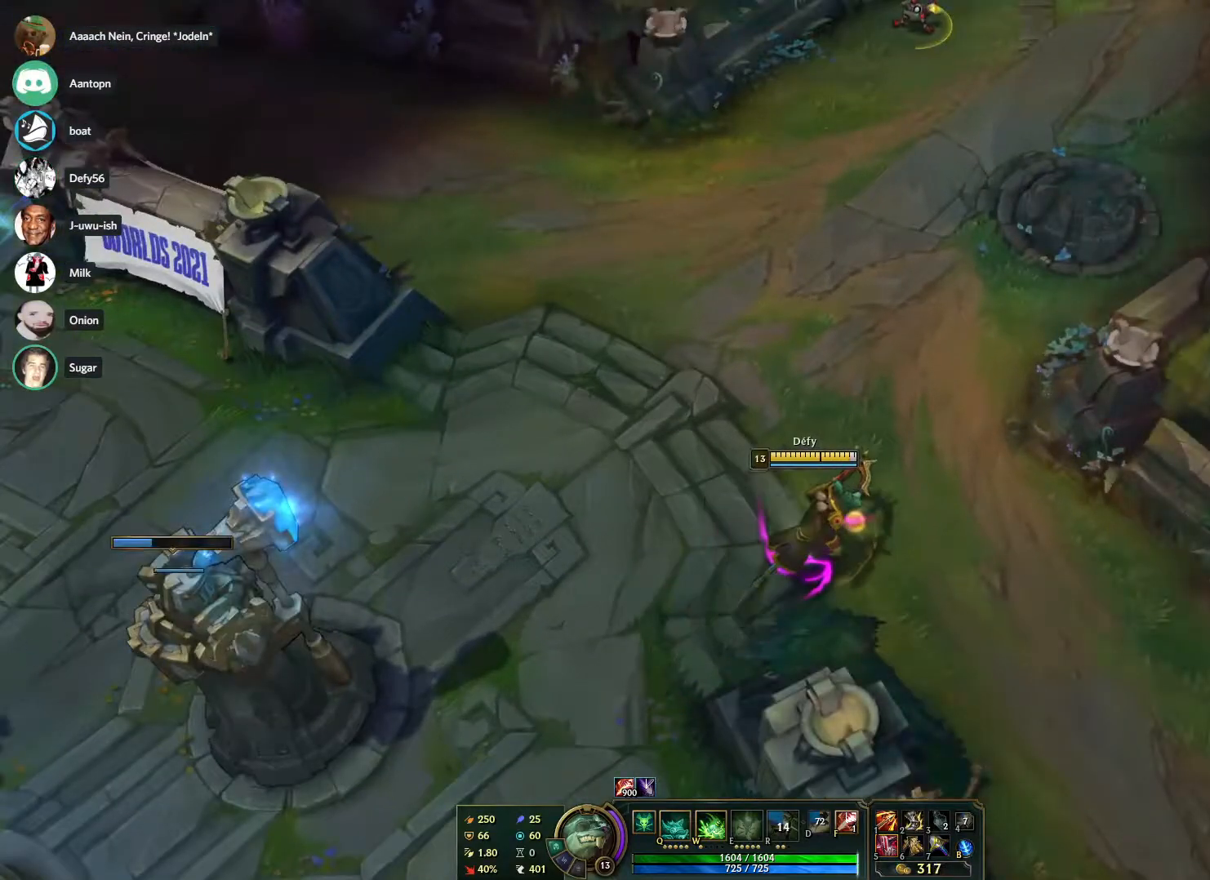
{"keys": [], "mouse": ["right"], "events": [[67, "mouse_right", "down"], [167, "mouse_right", "up"], [300, "mouse_right", "down"], [400, "mouse_right", "up"], [483, "mouse_right", "down"]]}
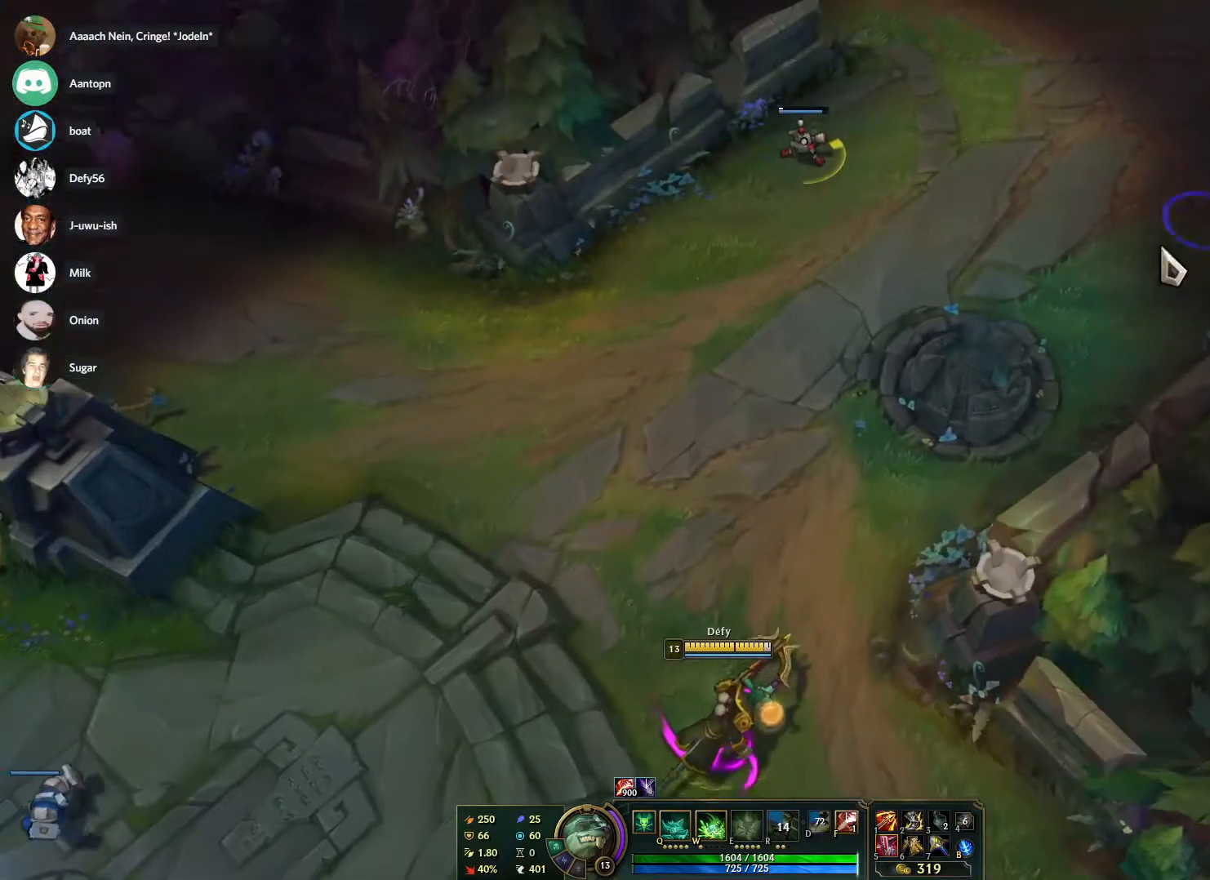
{"keys": [], "mouse": [], "events": [[33, "mouse_right", "up"]]}
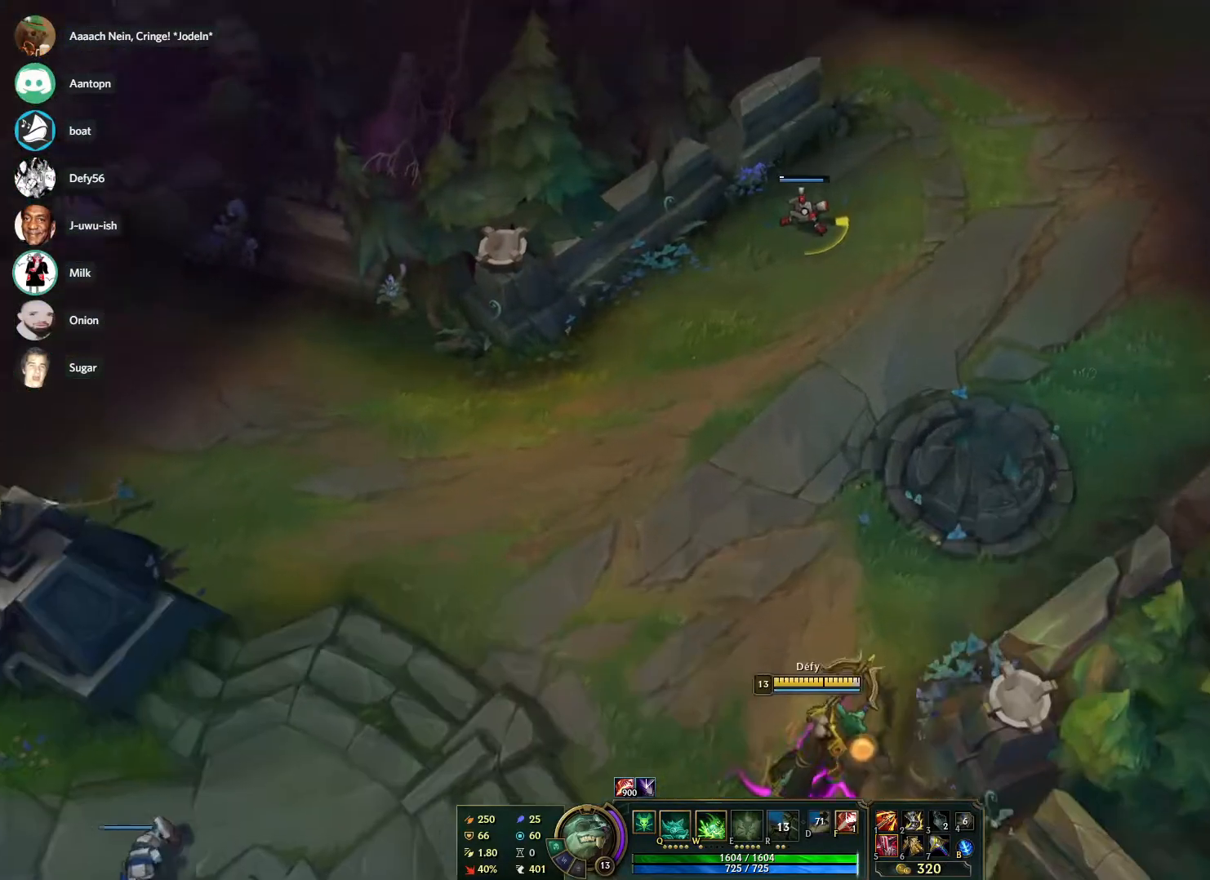
{"keys": [], "mouse": ["right"], "events": [[50, "mouse_right", "down"], [150, "mouse_right", "up"], [233, "mouse_right", "down"], [333, "mouse_right", "up"], [433, "mouse_right", "down"]]}
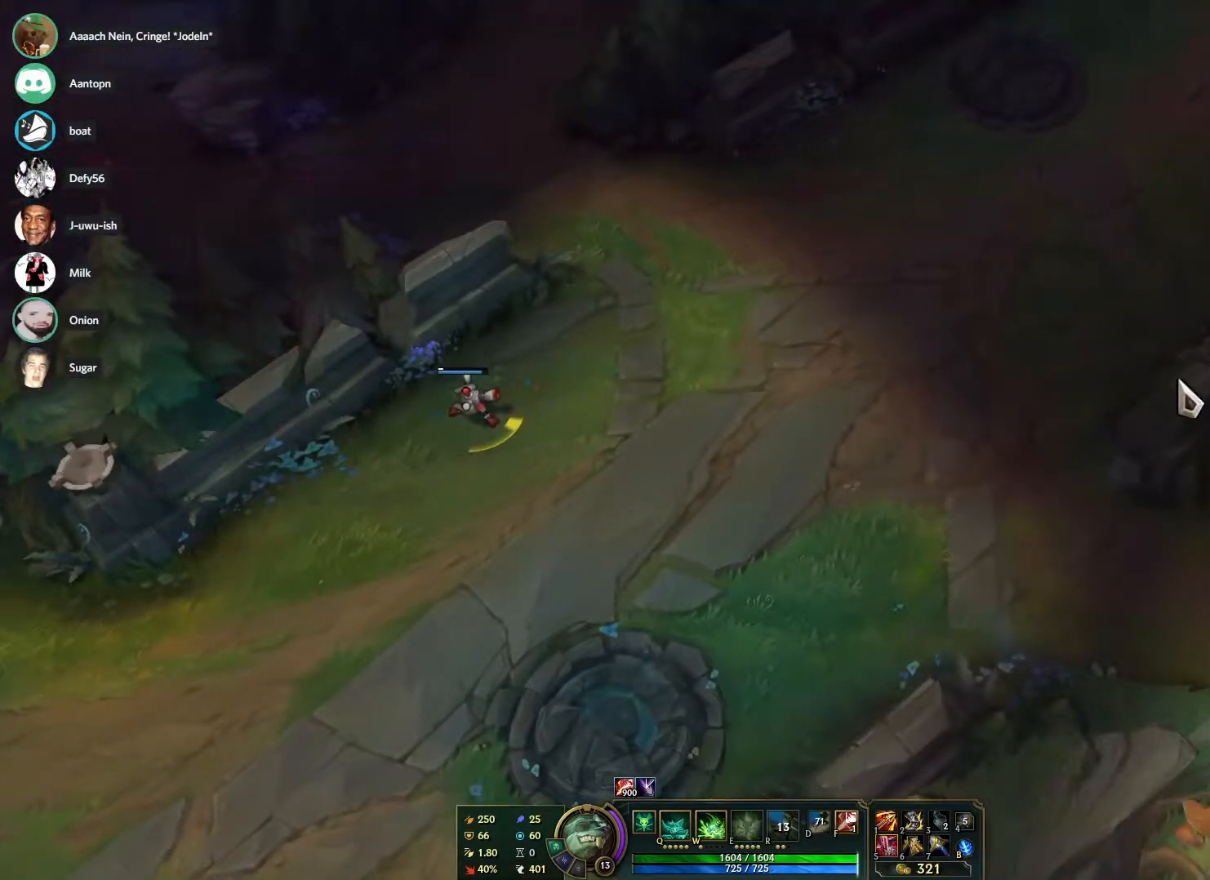
{"keys": [], "mouse": [], "events": [[17, "mouse_right", "up"], [350, "mouse_right", "down"], [450, "mouse_right", "up"]]}
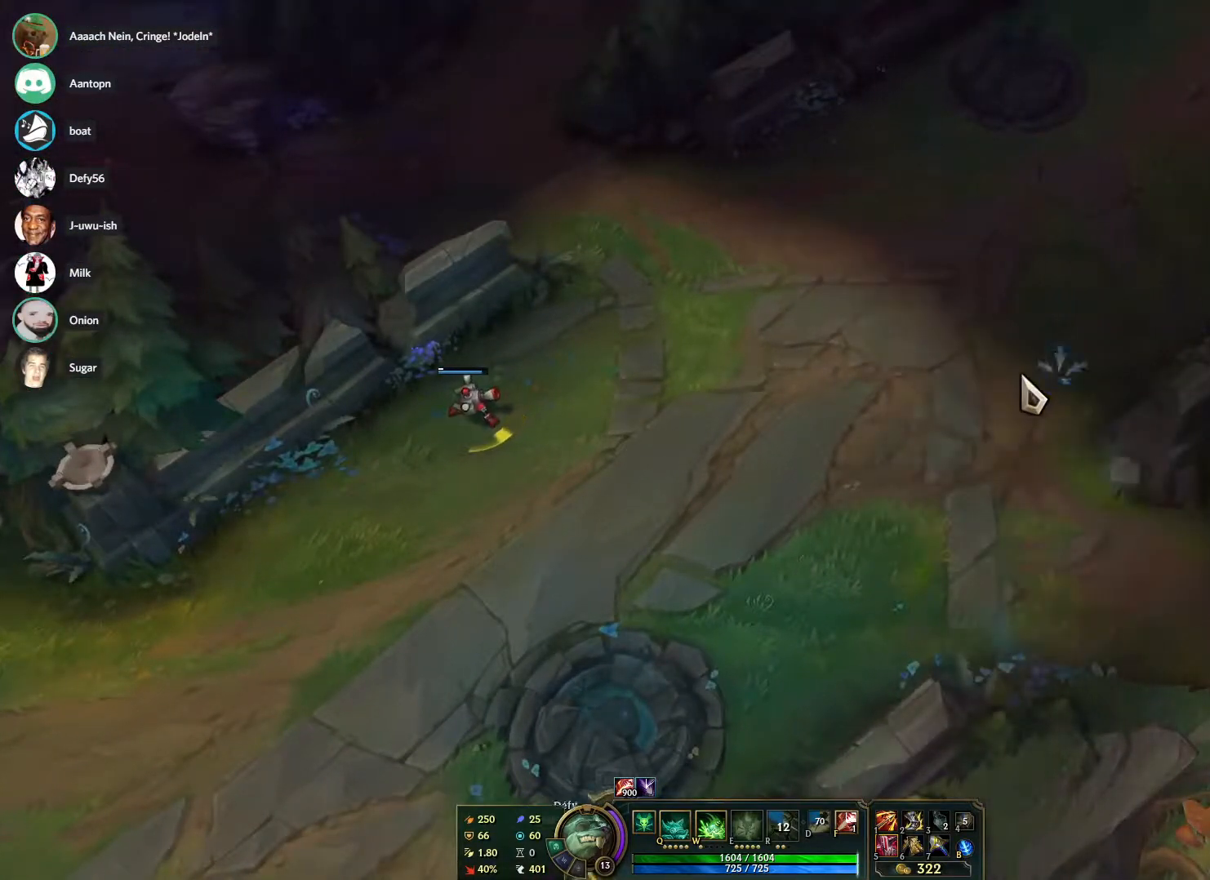
{"keys": [], "mouse": [], "events": [[33, "mouse_right", "down"], [133, "mouse_right", "up"], [217, "mouse_right", "down"], [317, "mouse_right", "up"], [417, "mouse_right", "down"], [450, "mouse_right", "up"]]}
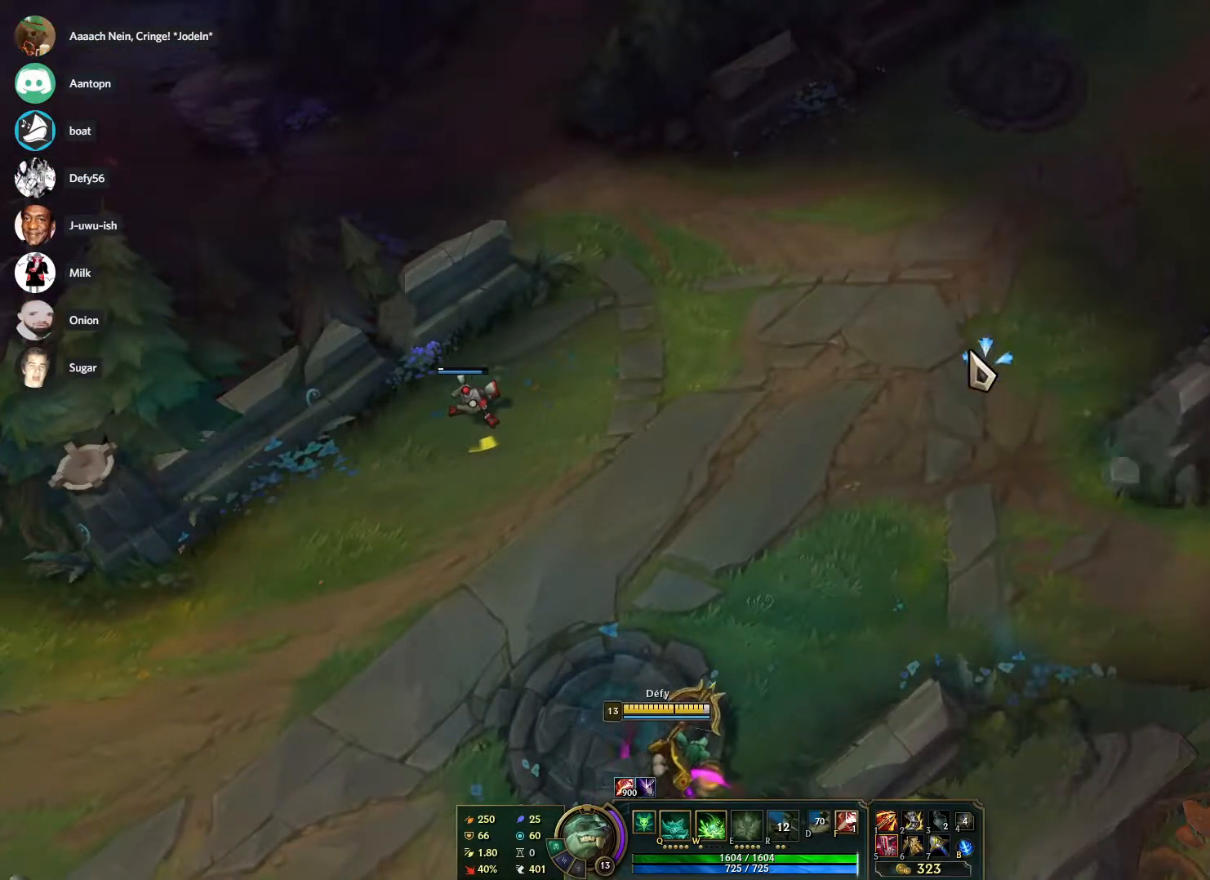
{"keys": [], "mouse": ["right"], "events": [[283, "mouse_right", "down"], [383, "mouse_right", "up"], [483, "mouse_right", "down"]]}
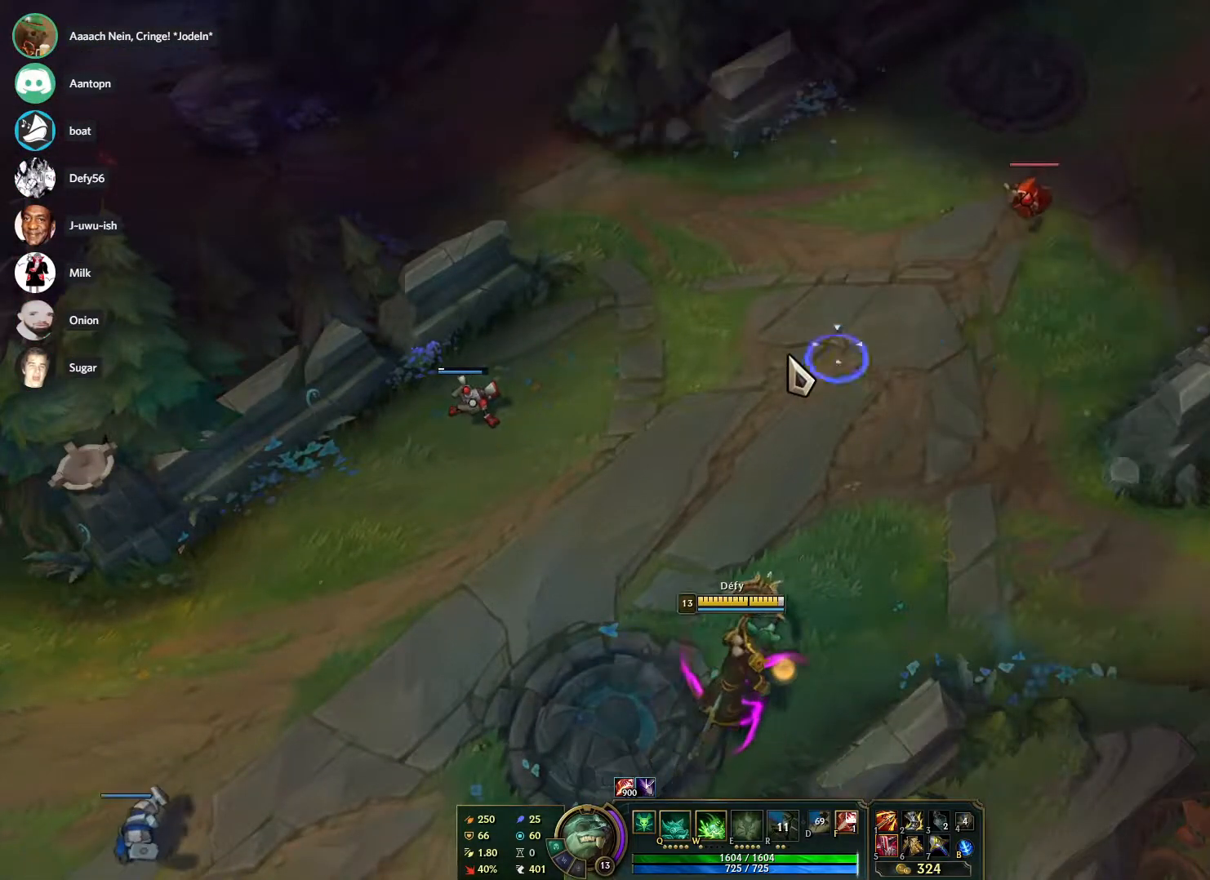
{"keys": ["s"], "mouse": [], "events": [[67, "mouse_right", "up"], [167, "mouse_right", "down"], [267, "mouse_right", "up"], [300, "mouse_right", "down"], [450, "mouse_right", "up"], [483, "s", "down"]]}
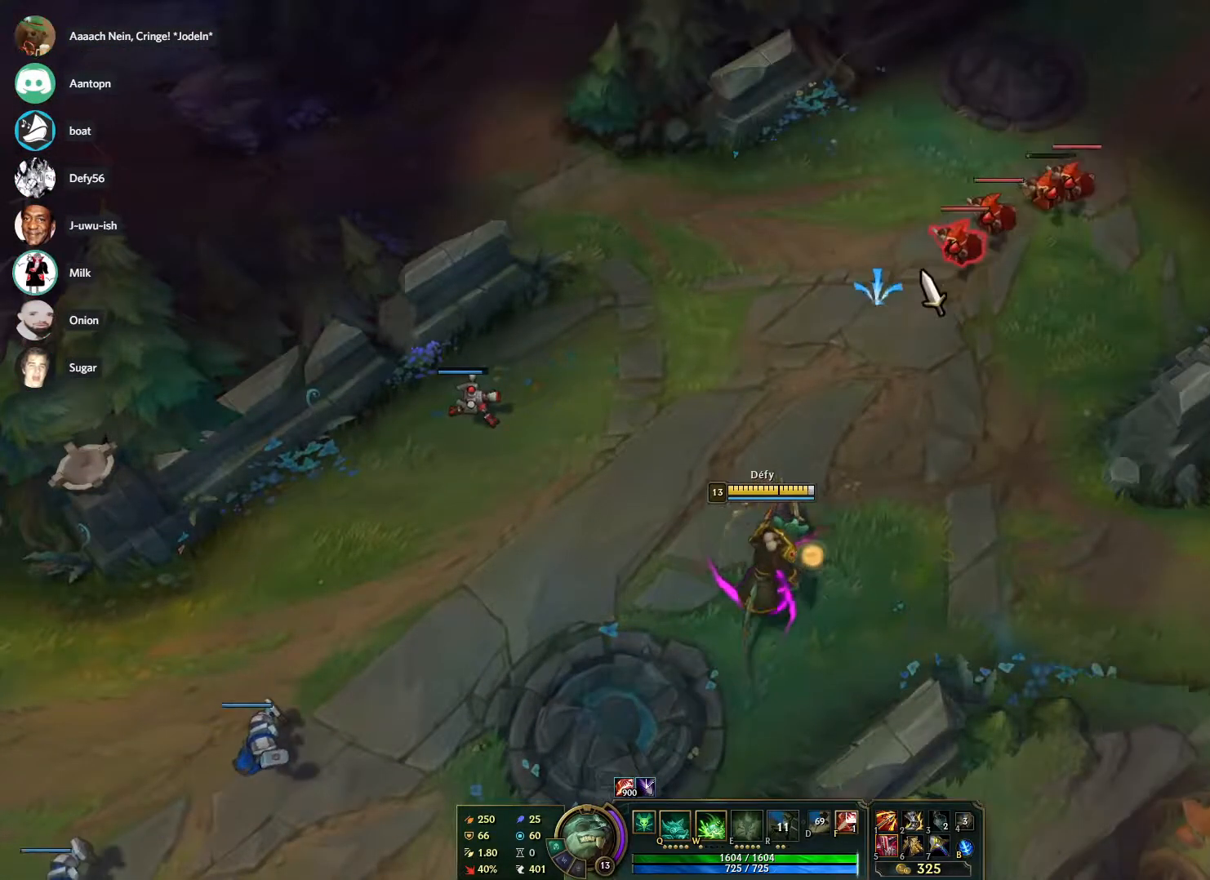
{"keys": [], "mouse": [], "events": [[83, "s", "up"], [183, "s", "down"], [267, "s", "up"]]}
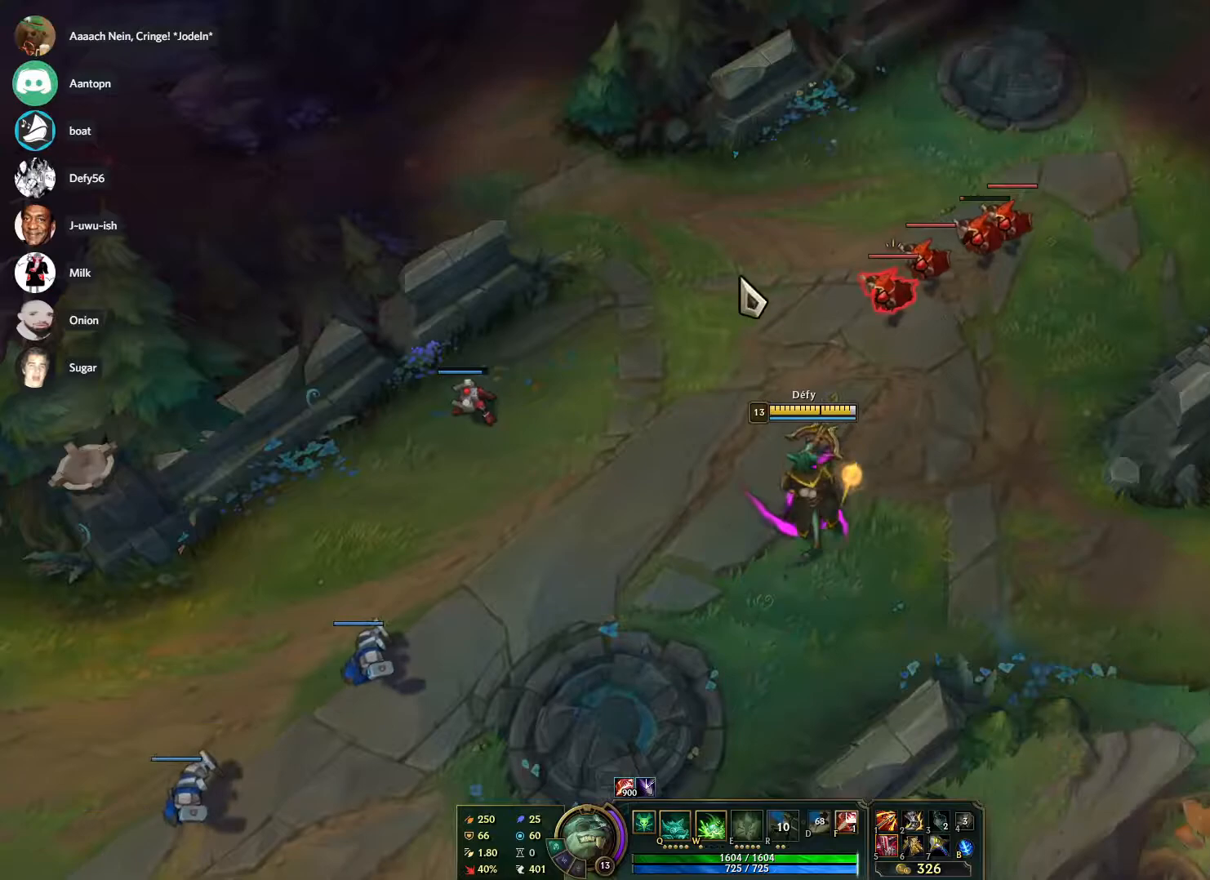
{"keys": ["s"], "mouse": [], "events": [[100, "mouse_right", "down"], [250, "mouse_right", "up"], [250, "s", "down"], [333, "s", "up"], [383, "s", "down"]]}
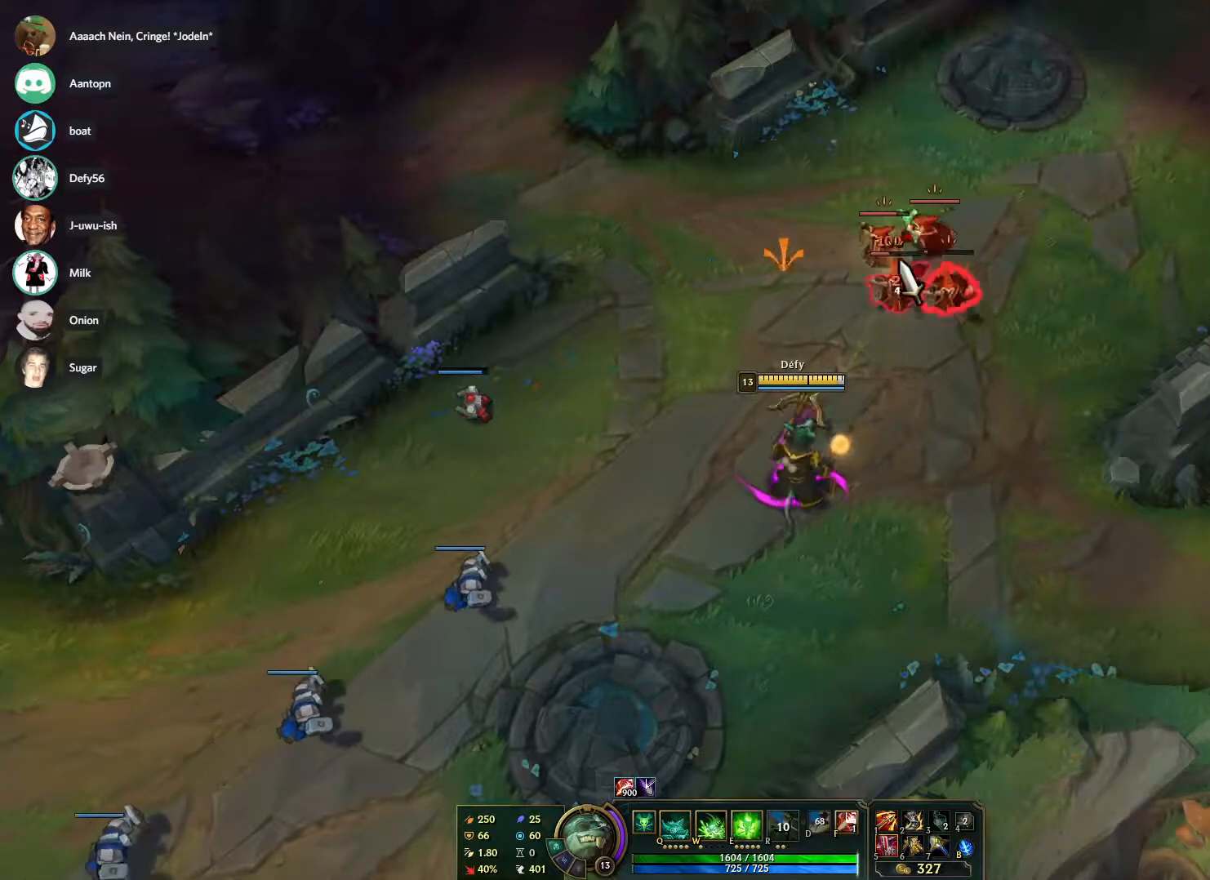
{"keys": ["s"], "mouse": [], "events": [[17, "s", "up"], [167, "mouse_right", "down"], [300, "mouse_right", "up"], [350, "s", "down"], [400, "s", "up"], [500, "s", "down"]]}
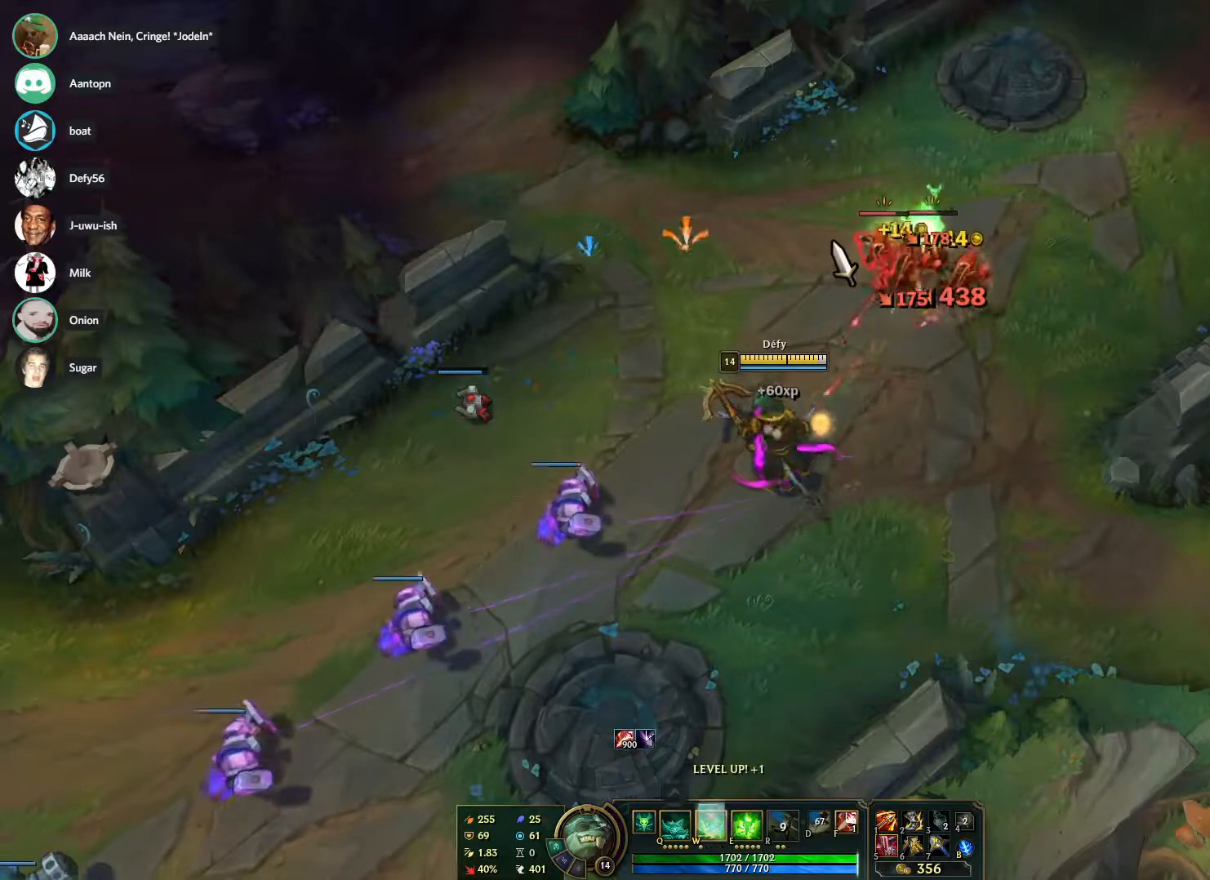
{"keys": [], "mouse": [], "events": [[133, "s", "up"], [233, "mouse_right", "down"], [367, "mouse_right", "up"], [467, "s", "down"], [500, "s", "up"]]}
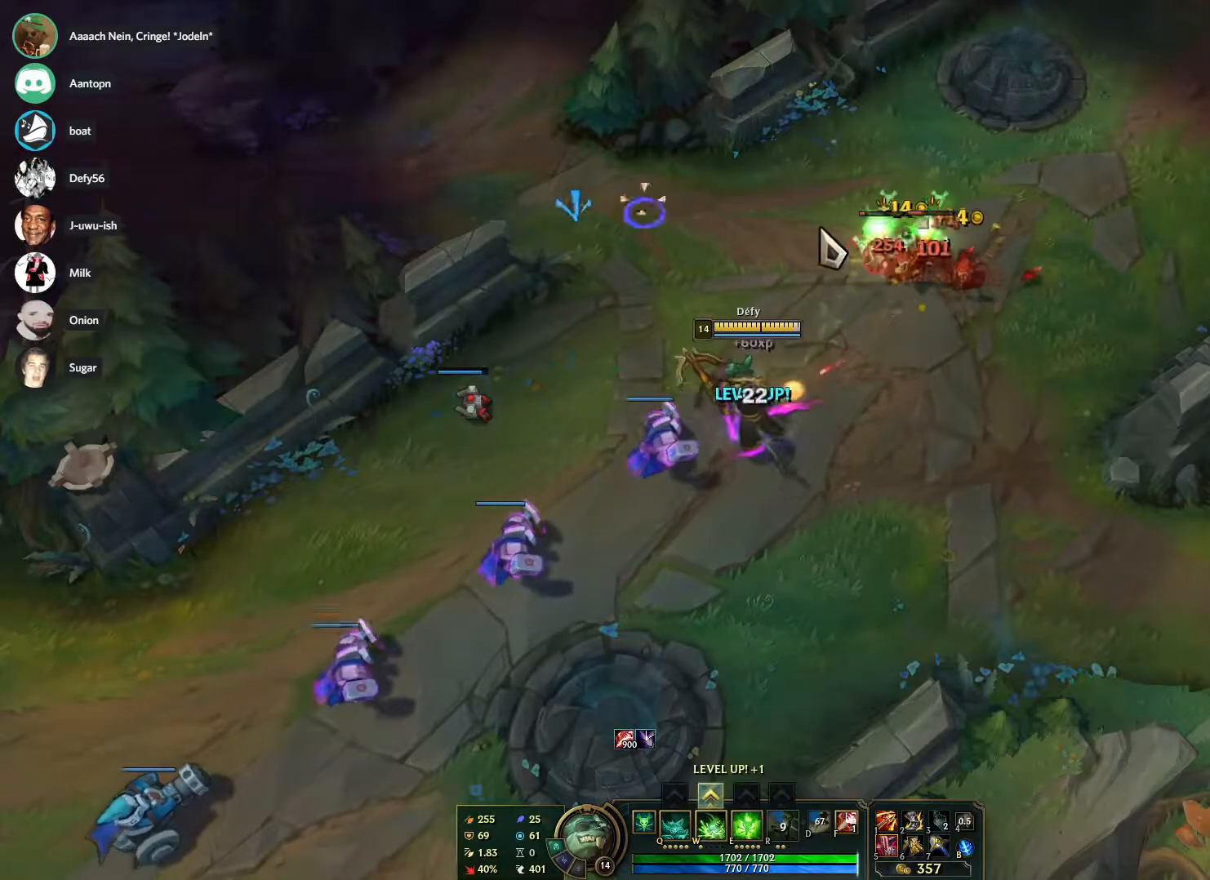
{"keys": [], "mouse": [], "events": [[100, "s", "down"], [233, "s", "up"], [333, "mouse_right", "down"], [433, "mouse_right", "up"]]}
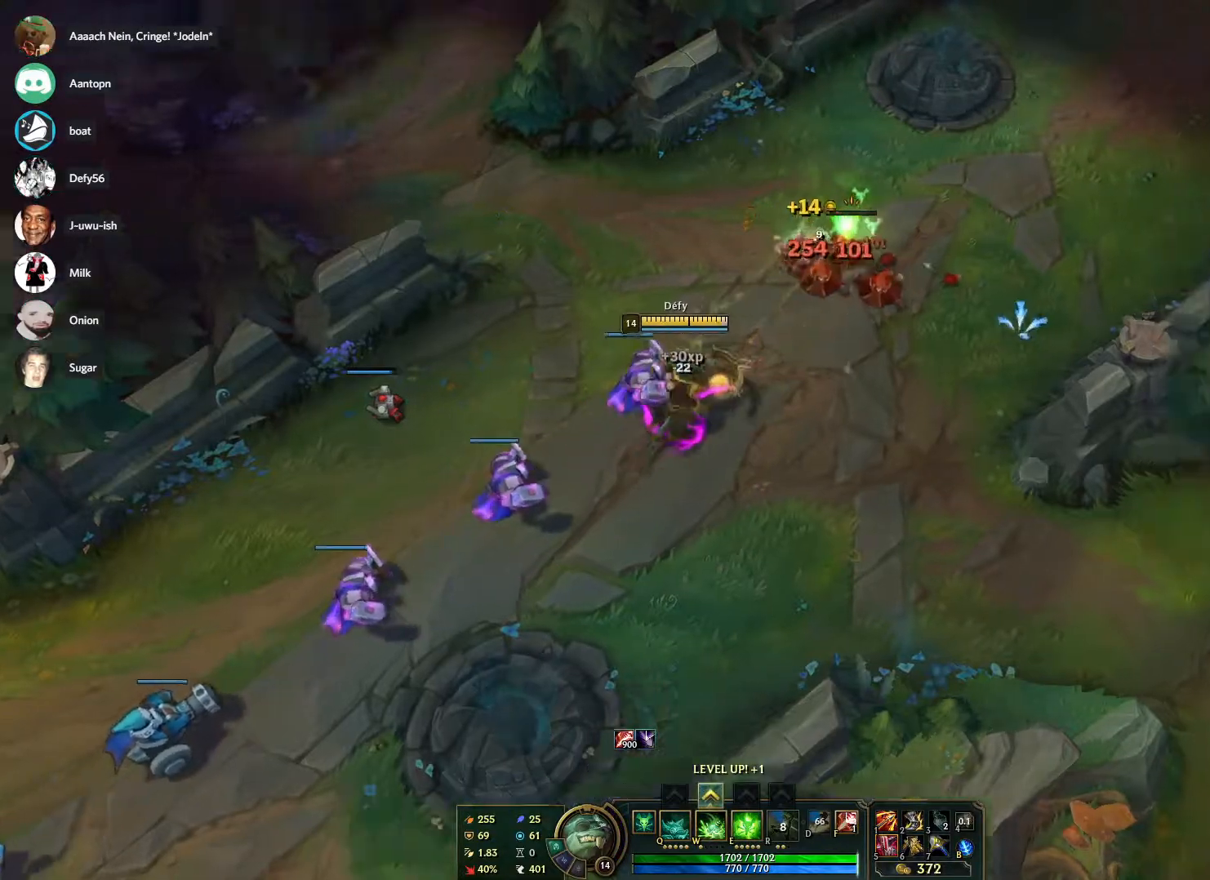
{"keys": [], "mouse": ["right"], "events": [[67, "mouse_right", "down"], [167, "mouse_right", "up"], [300, "mouse_right", "down"], [400, "mouse_right", "up"], [483, "mouse_right", "down"]]}
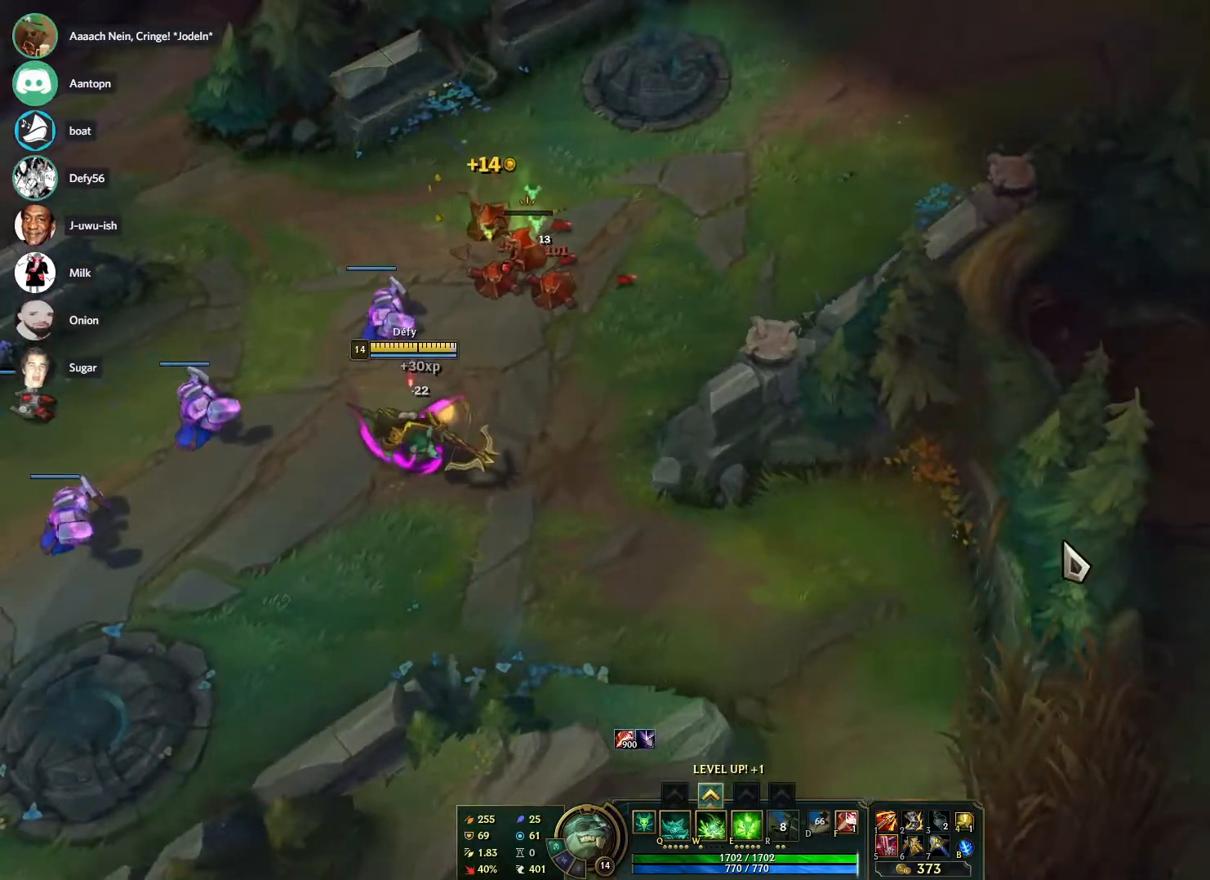
{"keys": [], "mouse": [], "events": [[83, "mouse_right", "up"], [183, "mouse_right", "down"], [267, "mouse_right", "up"], [367, "mouse_right", "down"], [467, "mouse_right", "up"]]}
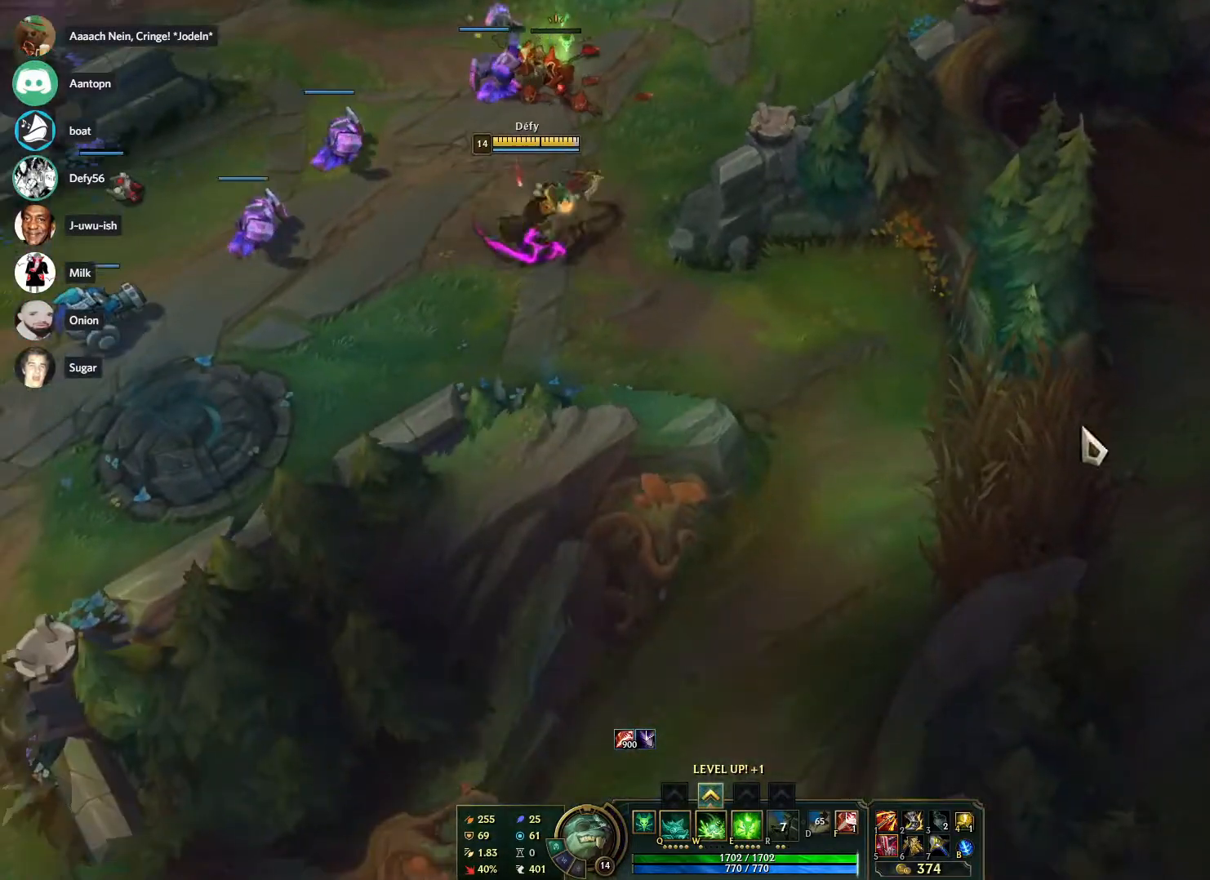
{"keys": [], "mouse": ["right"], "events": [[283, "mouse_right", "down"], [433, "mouse_right", "up"], [483, "mouse_right", "down"]]}
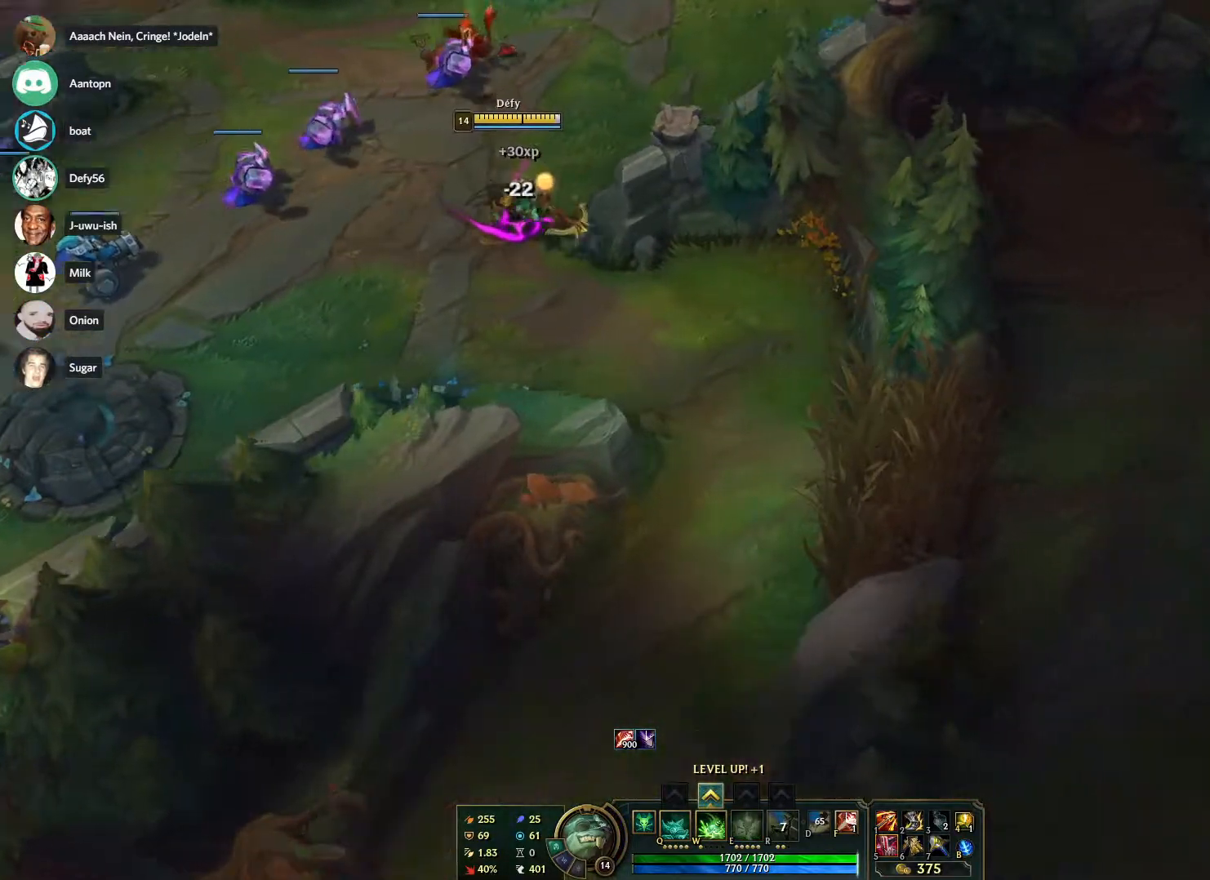
{"keys": ["ctrl"], "mouse": [], "events": [[117, "mouse_right", "up"], [250, "ctrl", "down"], [400, "w", "down"], [483, "w", "up"]]}